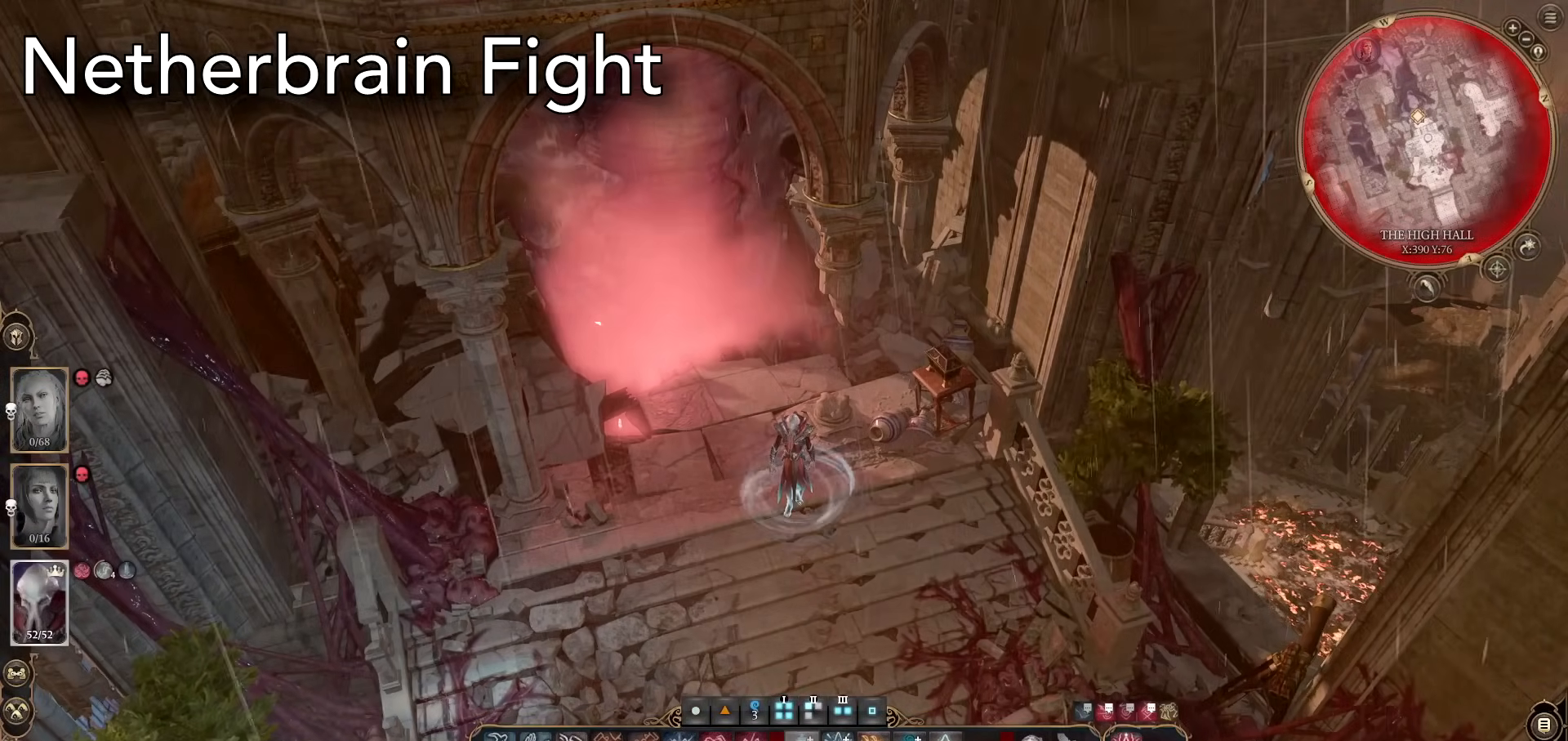
Gameplay with keyboard and mouse; each line is a JSON object with the keys and mouse buttons held at the frame after it. "events" lists presses ("down") and releases ("up") of "1", "2", "3", "4", "5", "a", "alt", "c", "caps_lock", "ctrl", "d", "e", "f", "g", "q", "r", "s", "shift", "space", "t", "tab", "v", "w", "x", "z", "mouse_left", "mouse_wheel" and "mouse_right" between this image and that frame as [ms after this image, input, new state], when the widget could be followed in between. "mouse_left", "mouse_wheel", "mouse_right" = the "left", "wheel", "right" buttons of the "mouse" list. No other keys are recorded. "wheel" means that the mouse wheel is clicked or scrolled. Not read: mouse_move.
{"keys": [], "mouse": [], "events": [[384, "mouse_left", "down"], [417, "mouse_left", "up"]]}
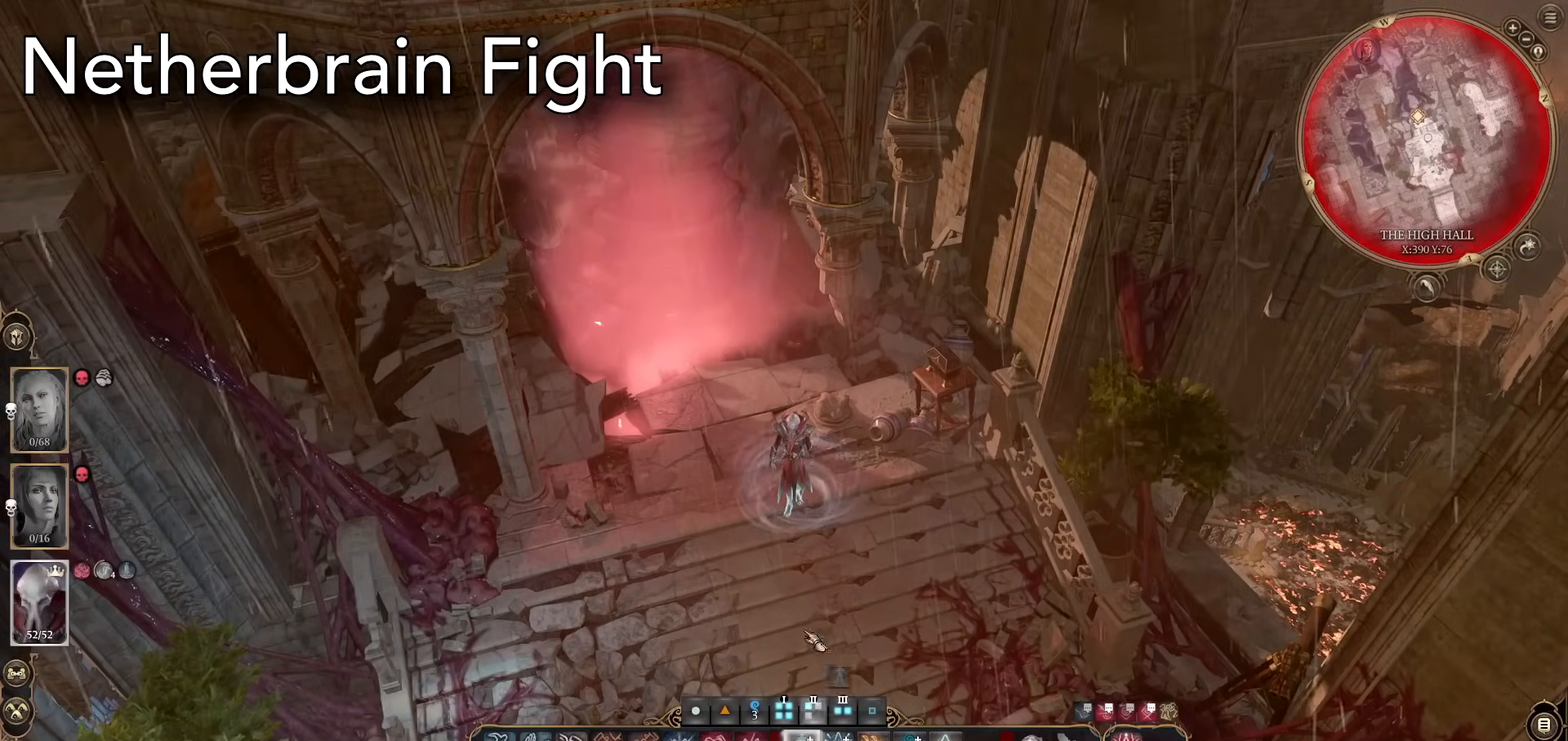
{"keys": [], "mouse": [], "events": []}
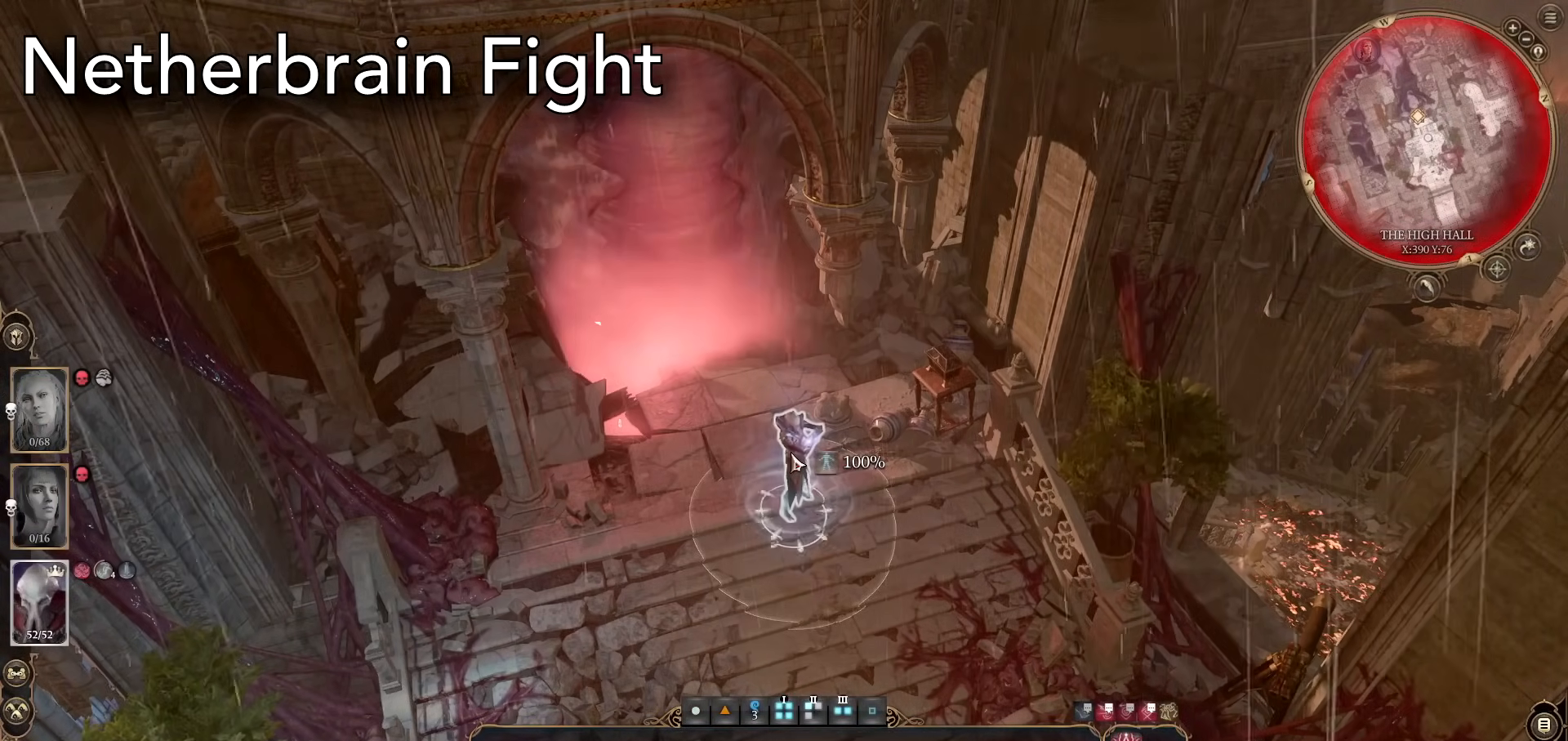
{"keys": [], "mouse": [], "events": [[84, "mouse_left", "down"], [167, "mouse_left", "up"]]}
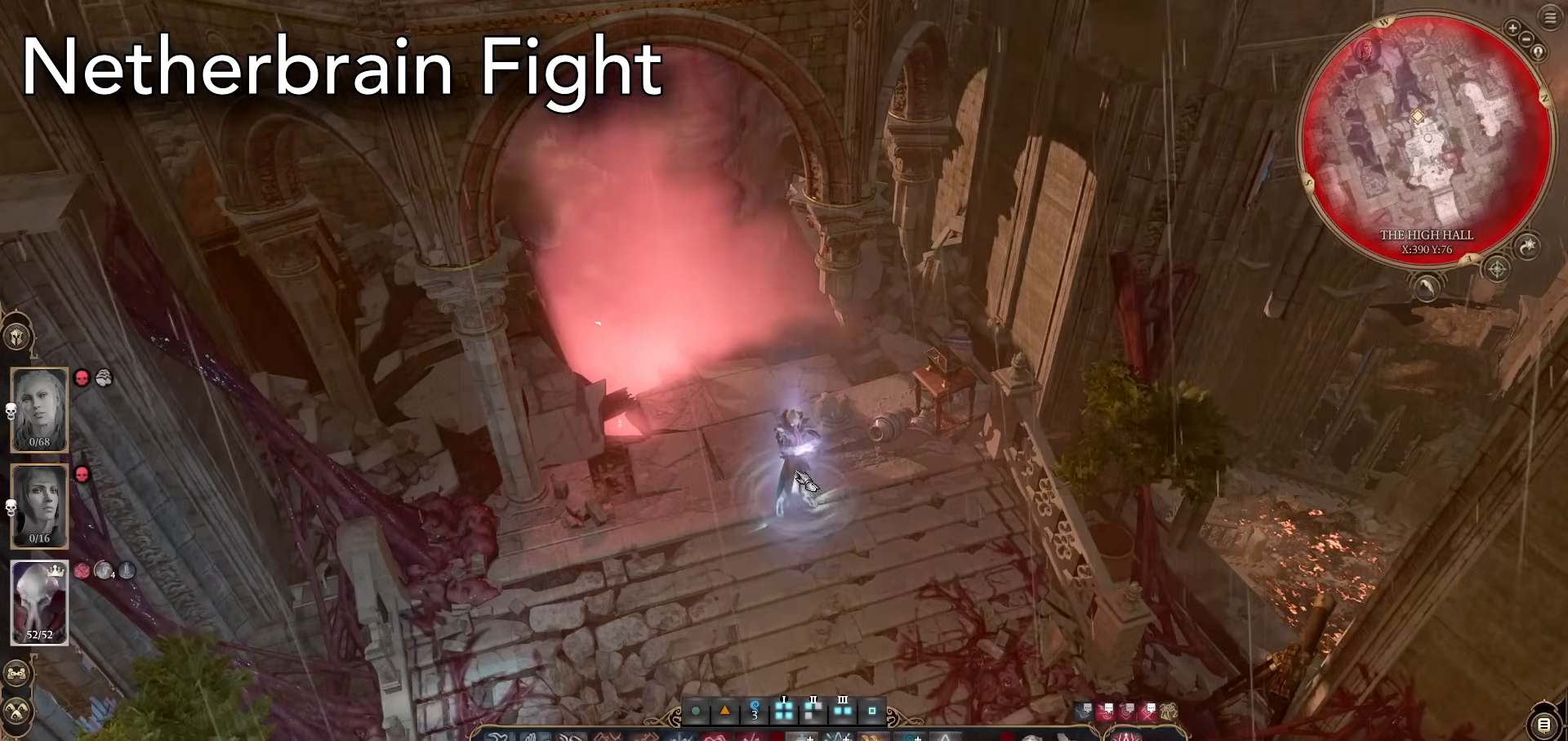
{"keys": [], "mouse": [], "events": []}
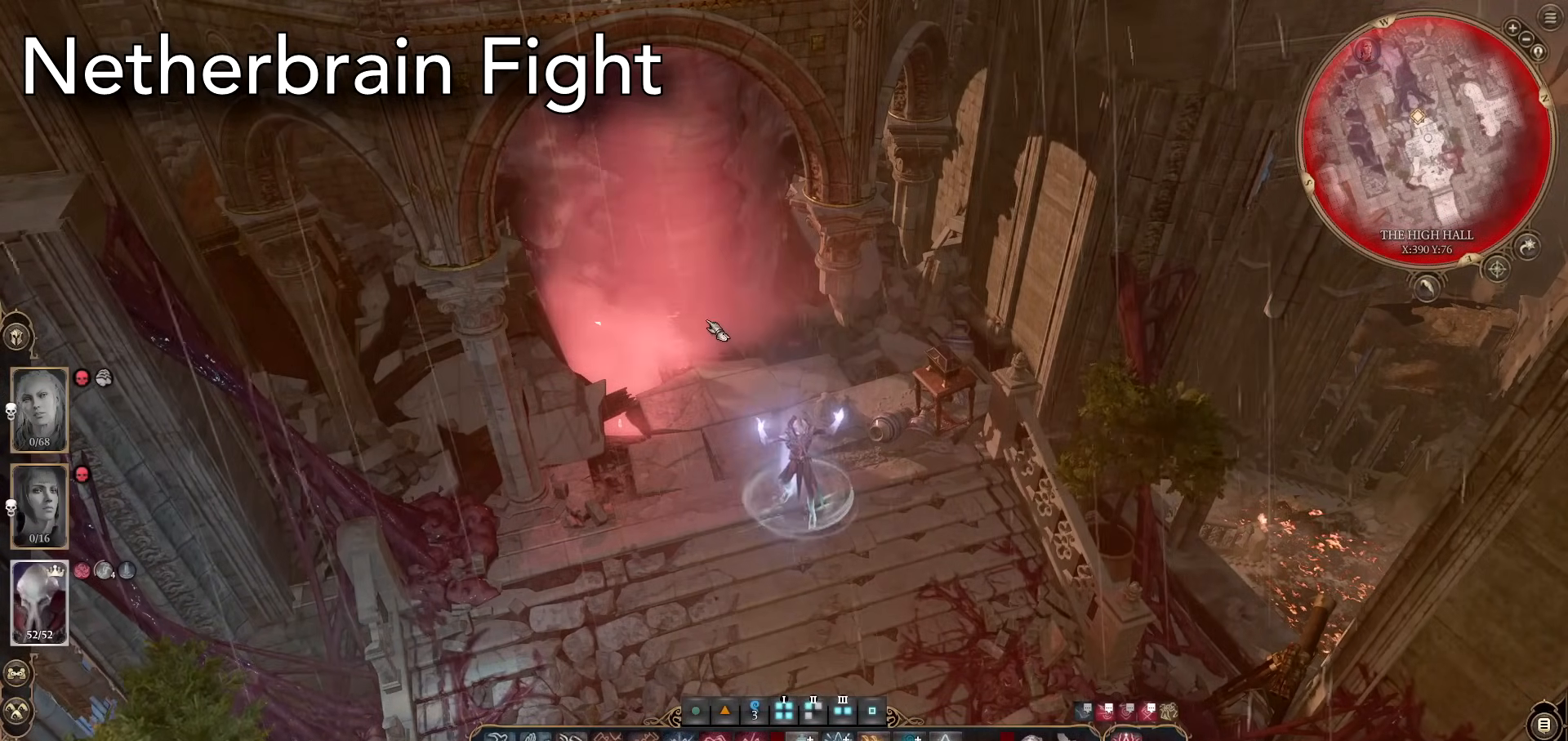
{"keys": [], "mouse": [], "events": []}
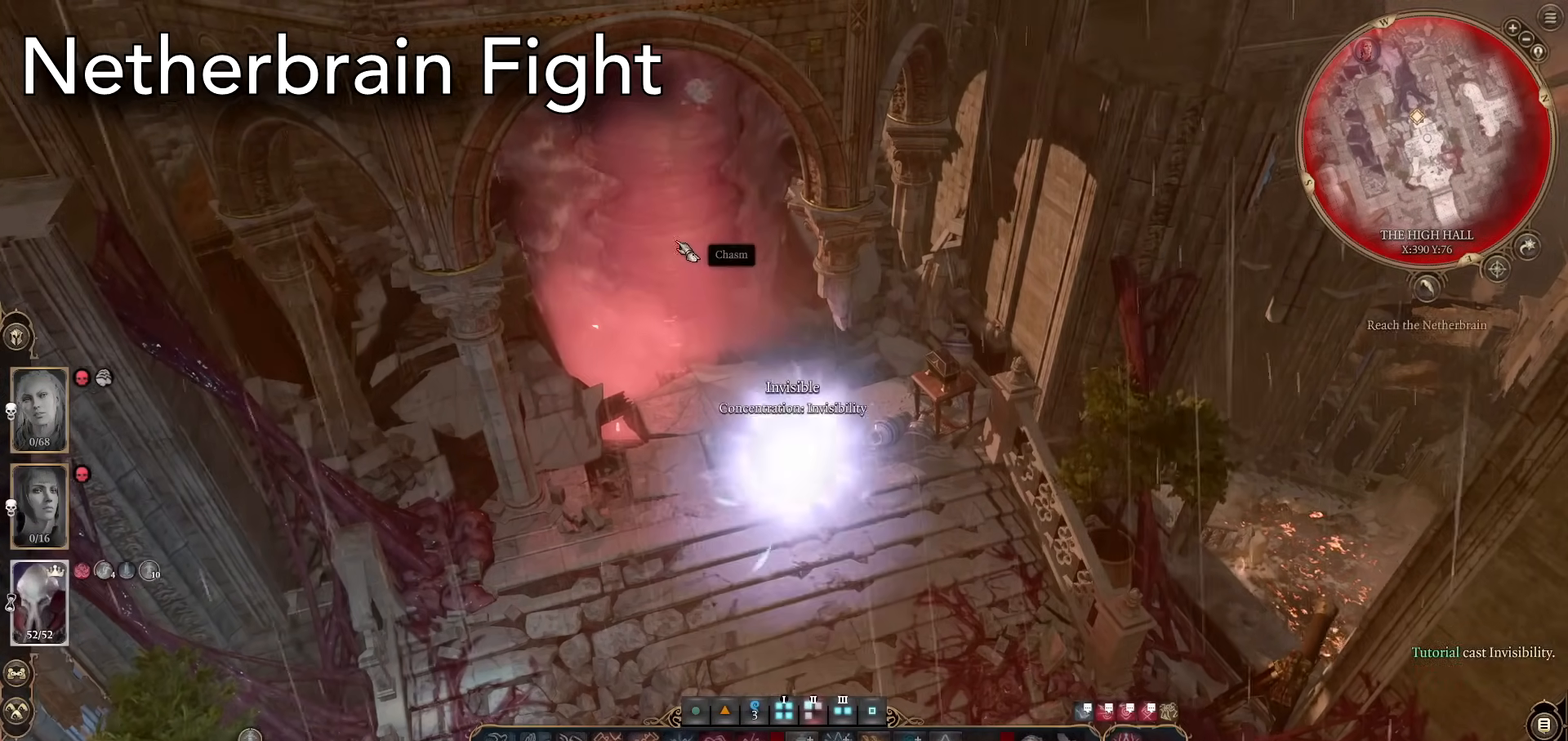
{"keys": [], "mouse": [], "events": [[150, "mouse_left", "down"], [234, "mouse_left", "up"]]}
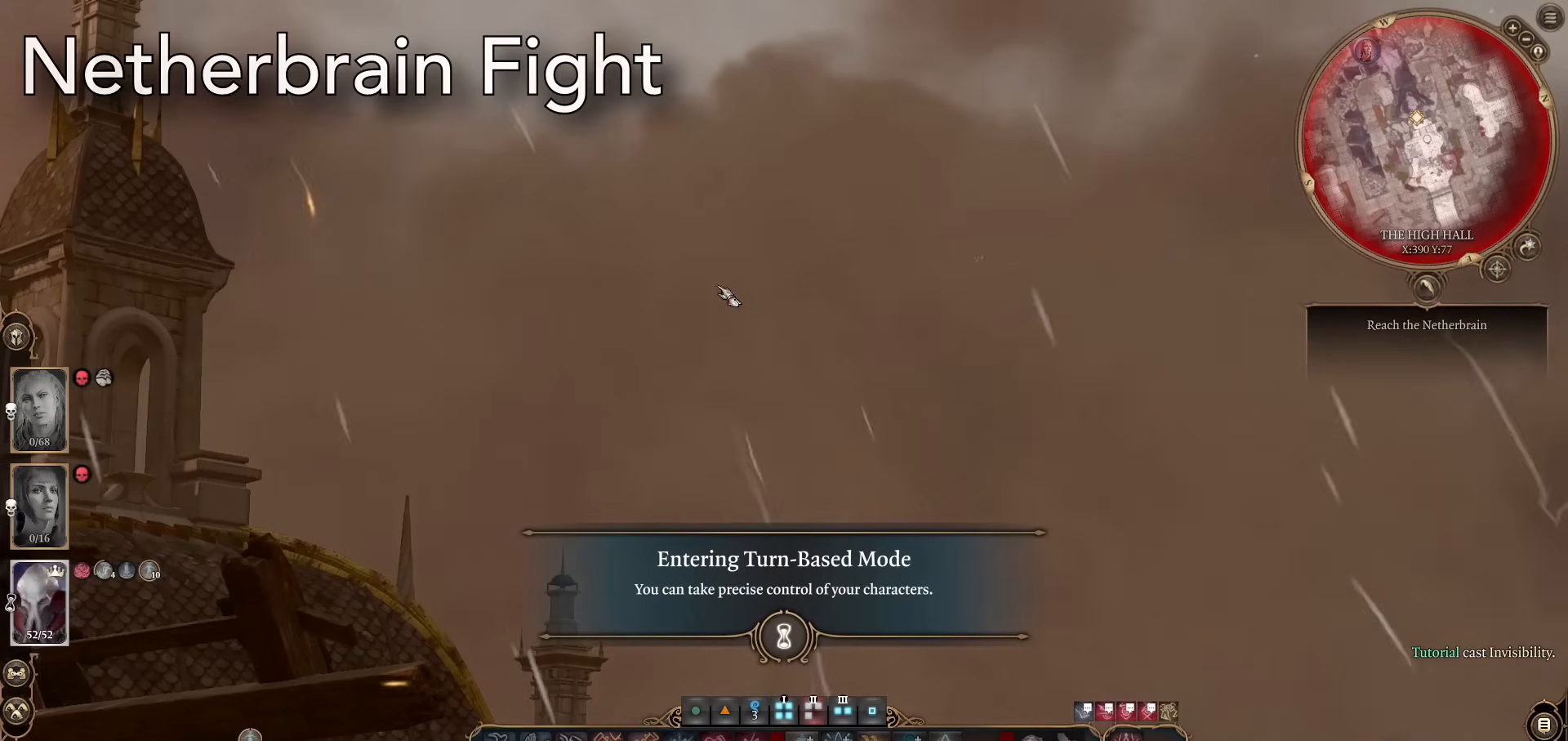
{"keys": [], "mouse": [], "events": [[116, "mouse_right", "down"], [200, "mouse_right", "up"]]}
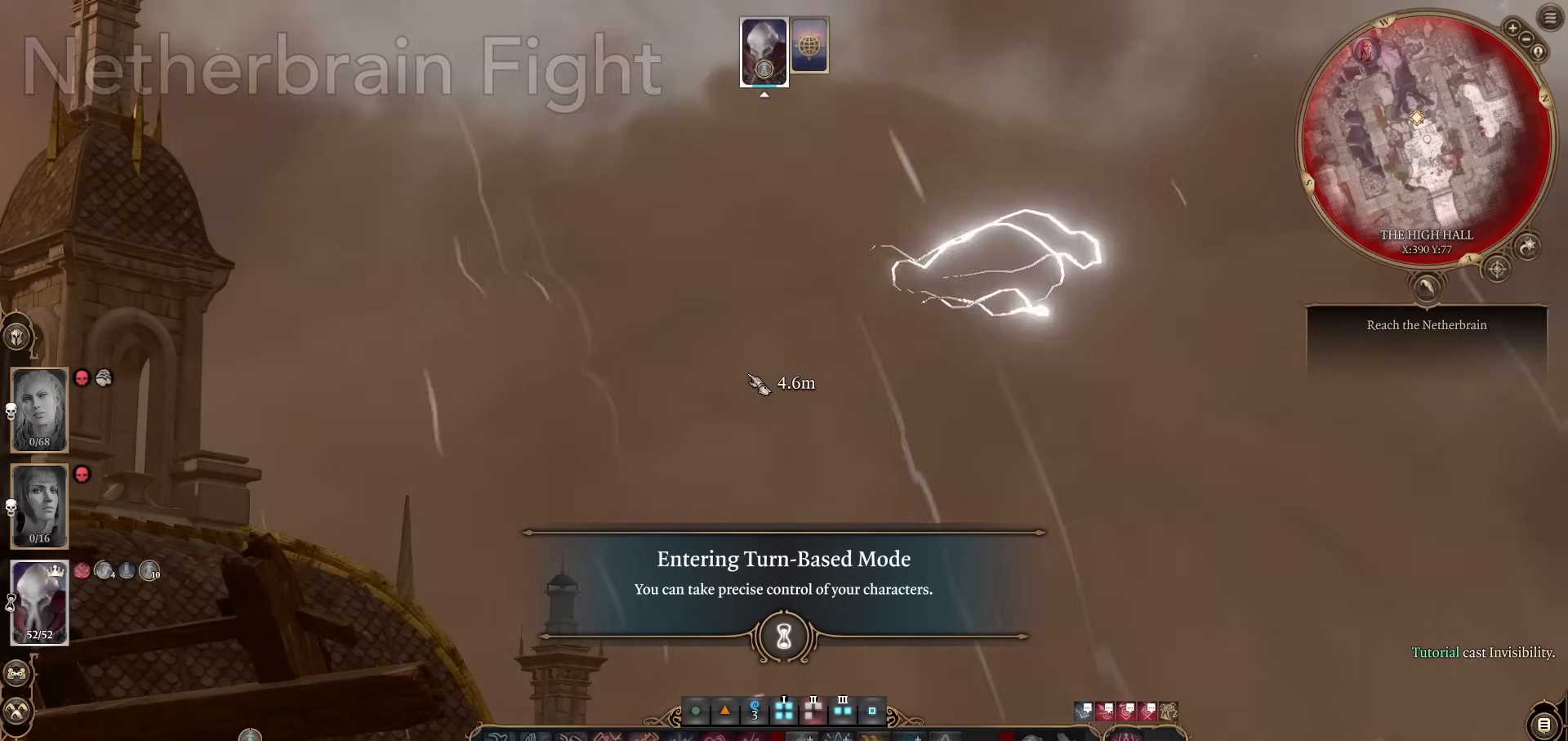
{"keys": [], "mouse": [], "events": []}
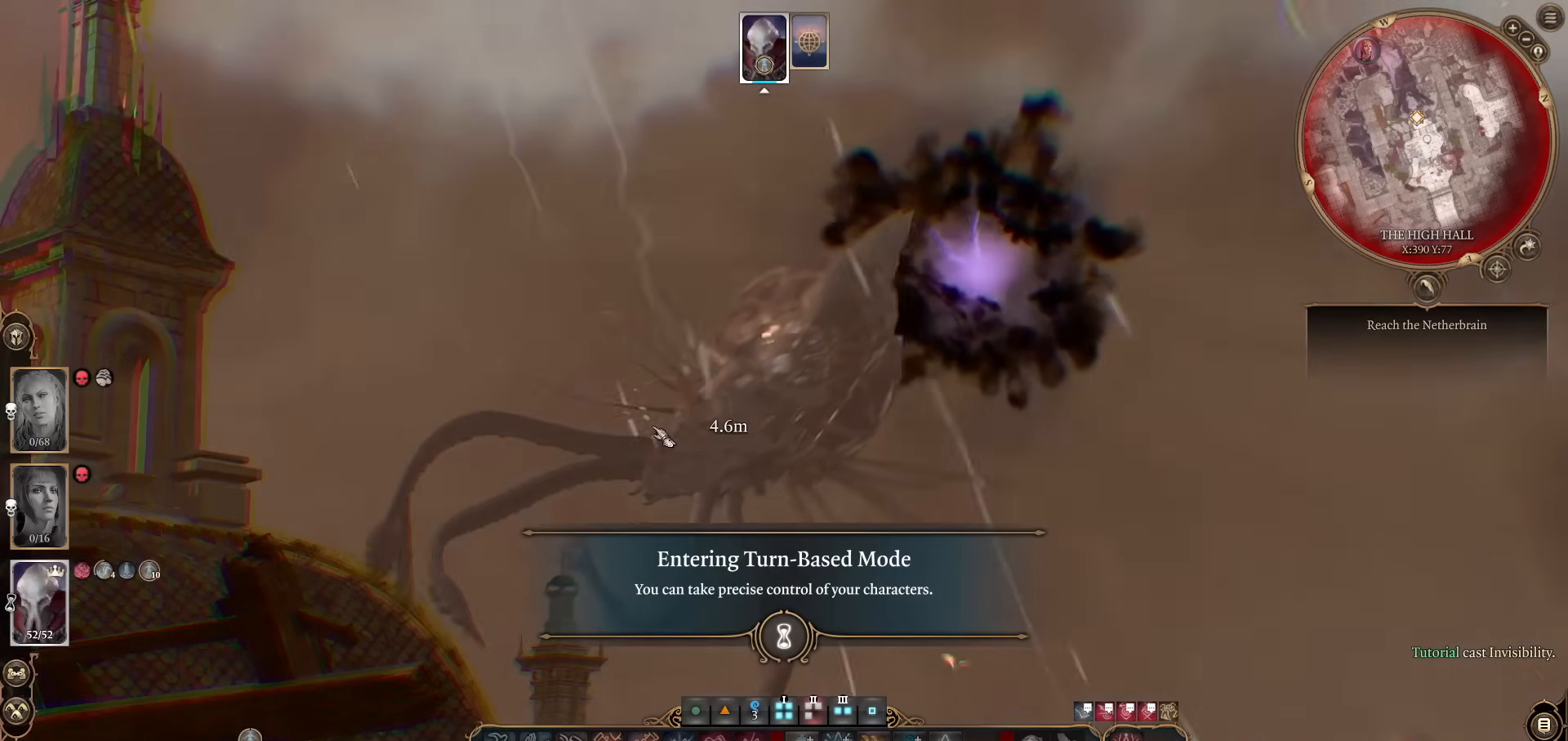
{"keys": [], "mouse": [], "events": []}
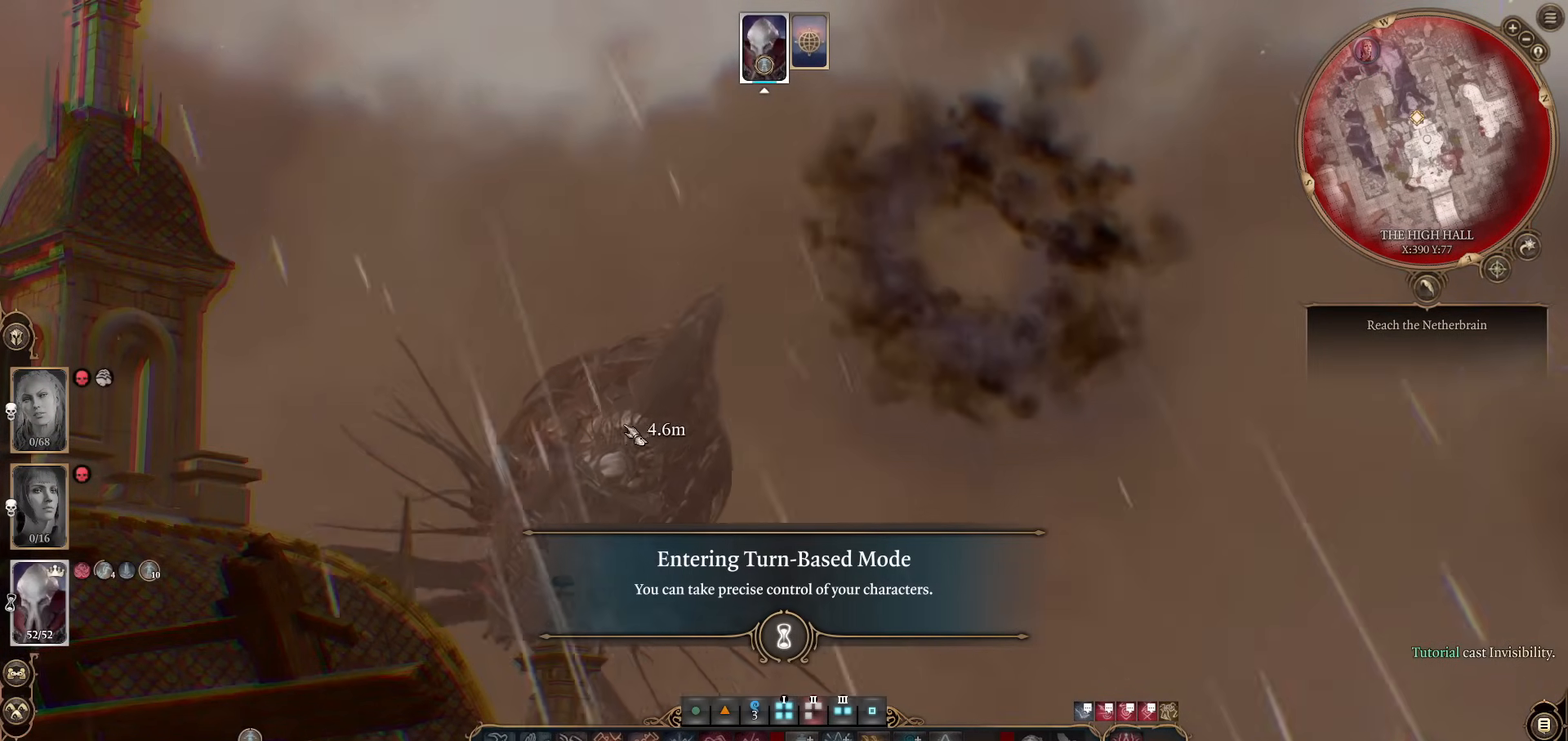
{"keys": [], "mouse": [], "events": []}
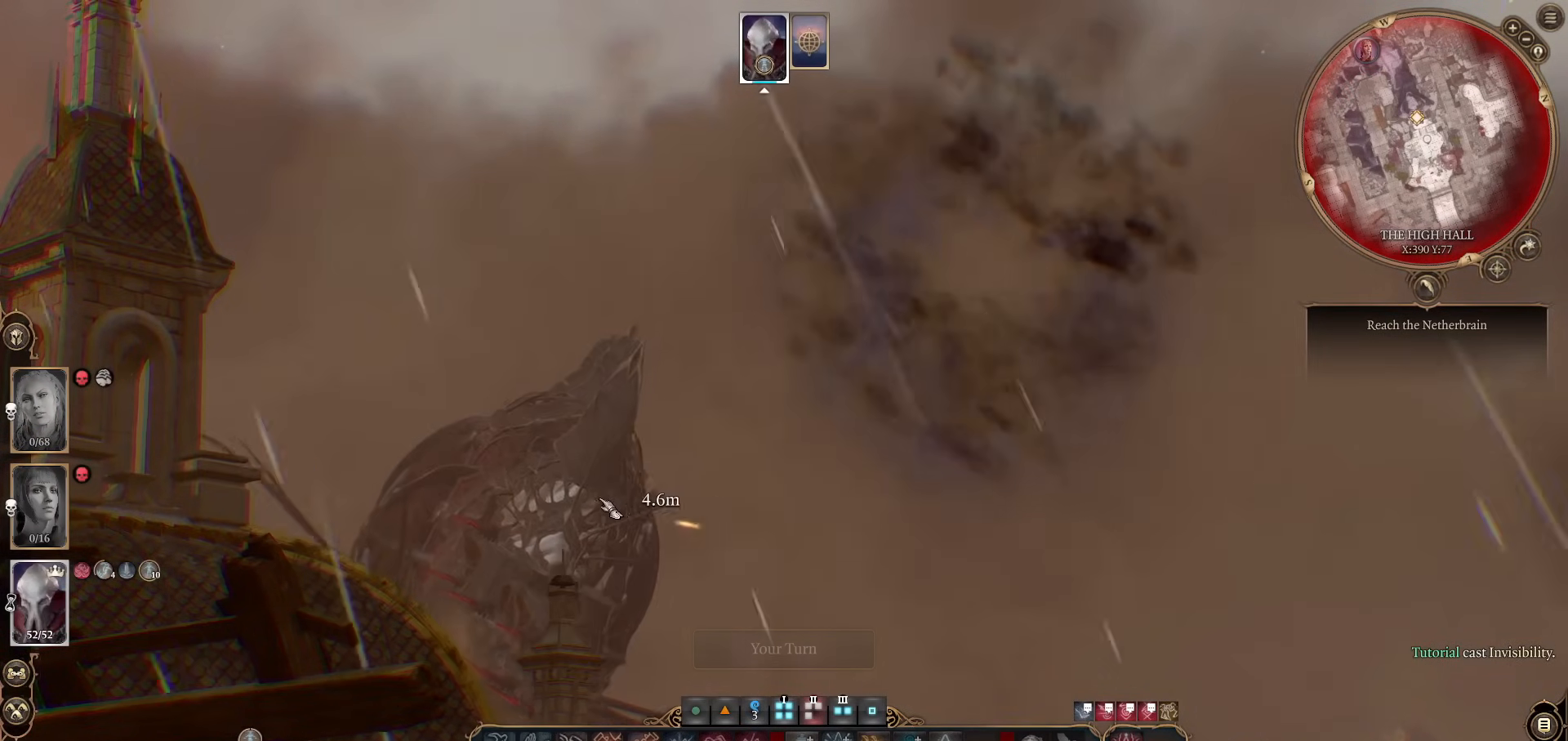
{"keys": [], "mouse": [], "events": []}
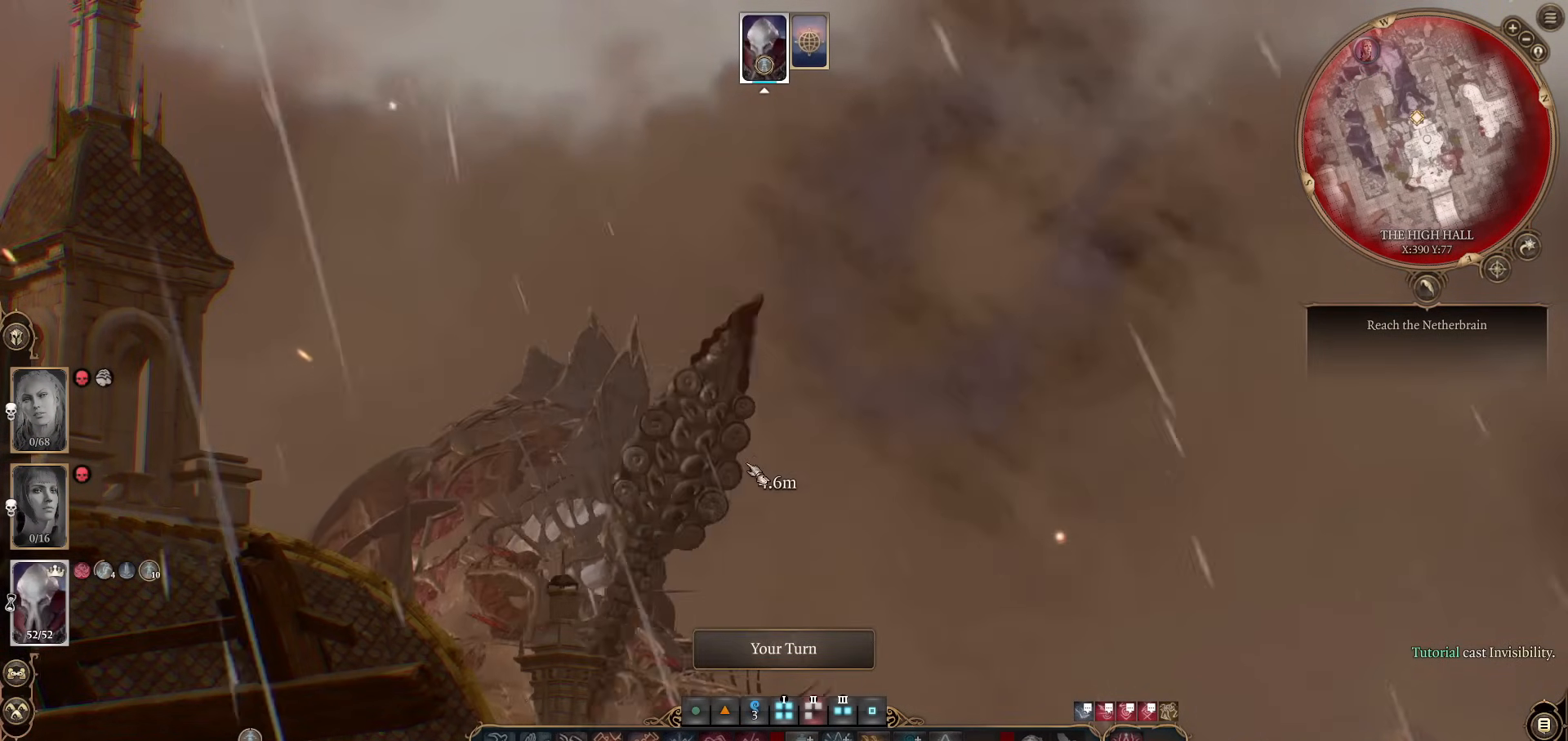
{"keys": [], "mouse": [], "events": []}
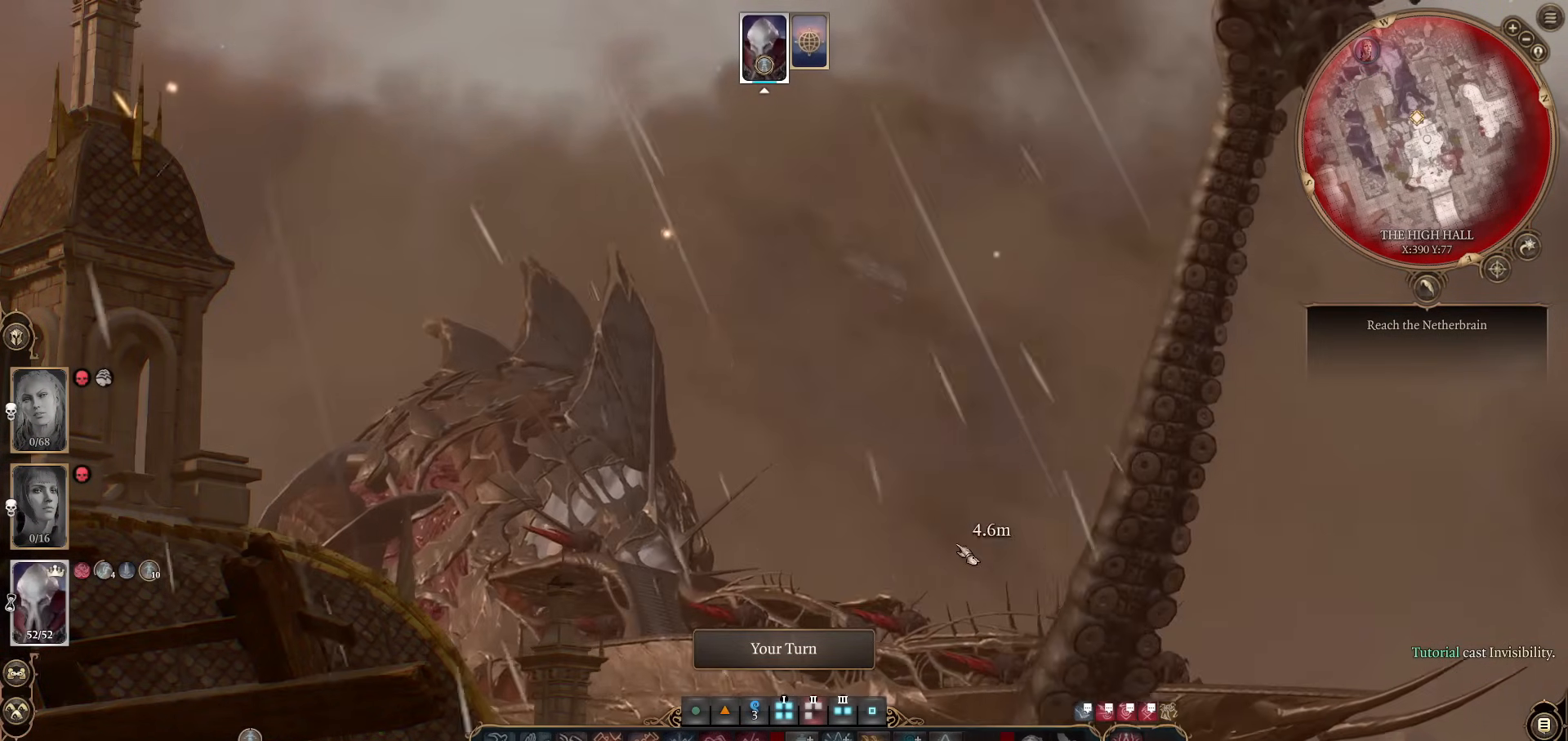
{"keys": [], "mouse": [], "events": []}
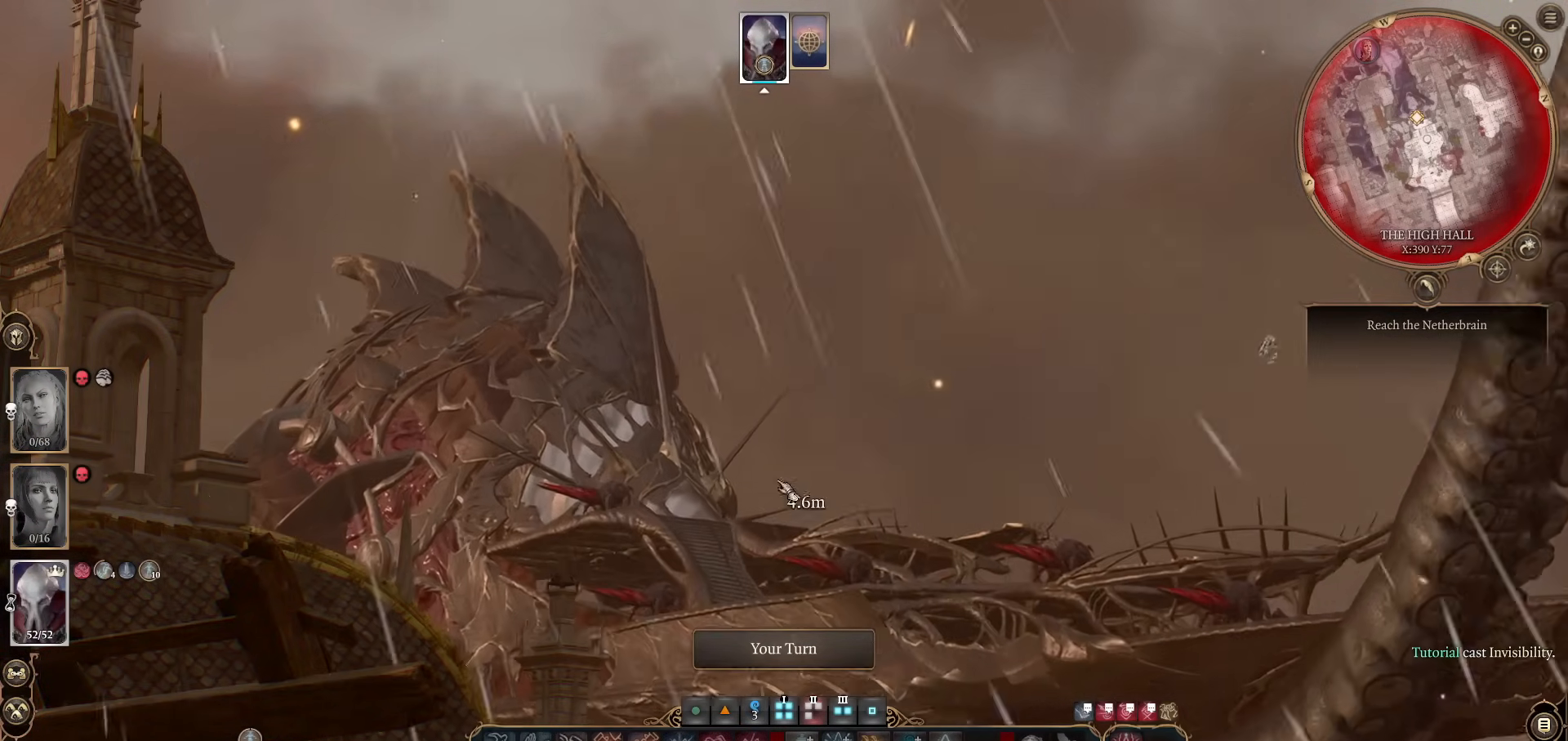
{"keys": [], "mouse": [], "events": []}
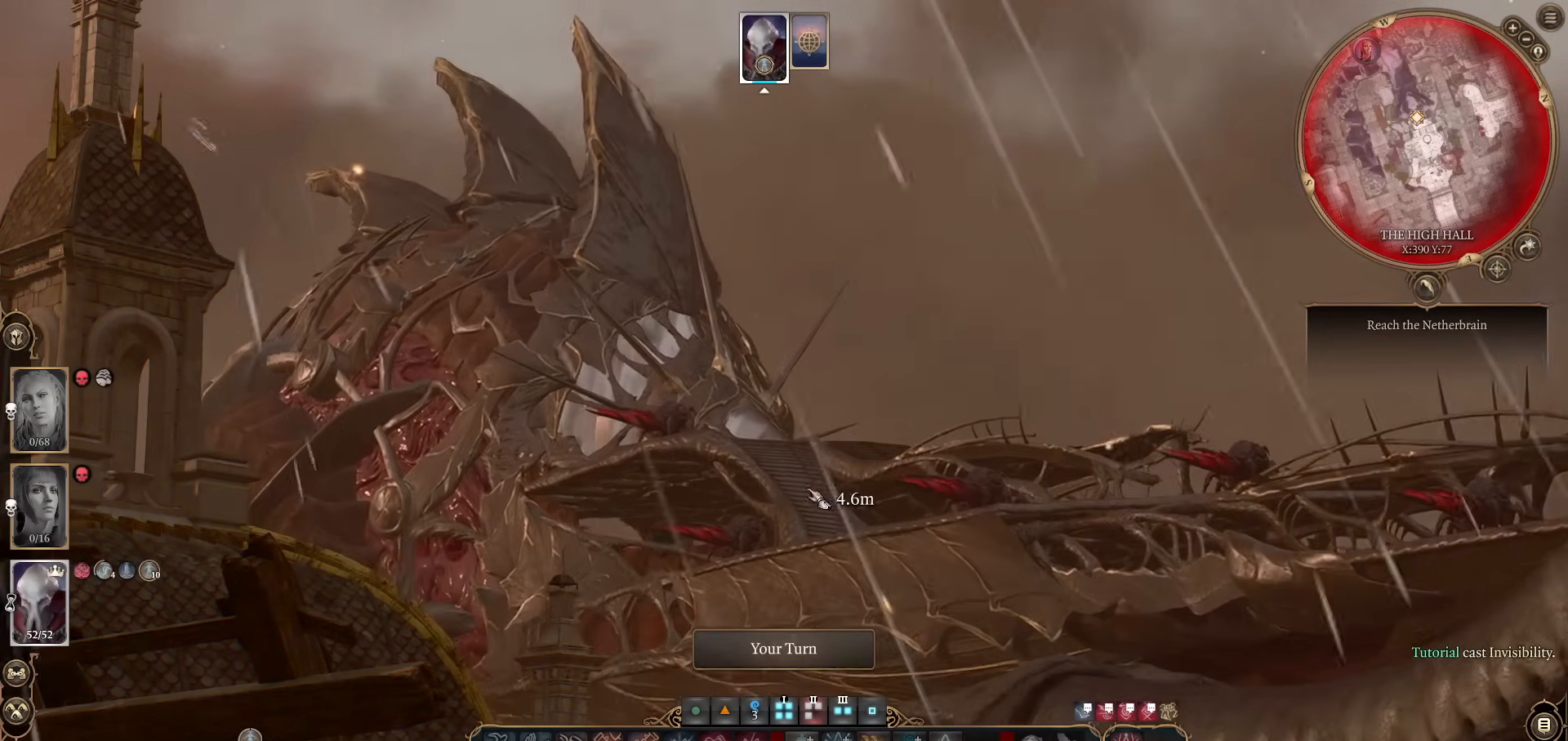
{"keys": [], "mouse": [], "events": []}
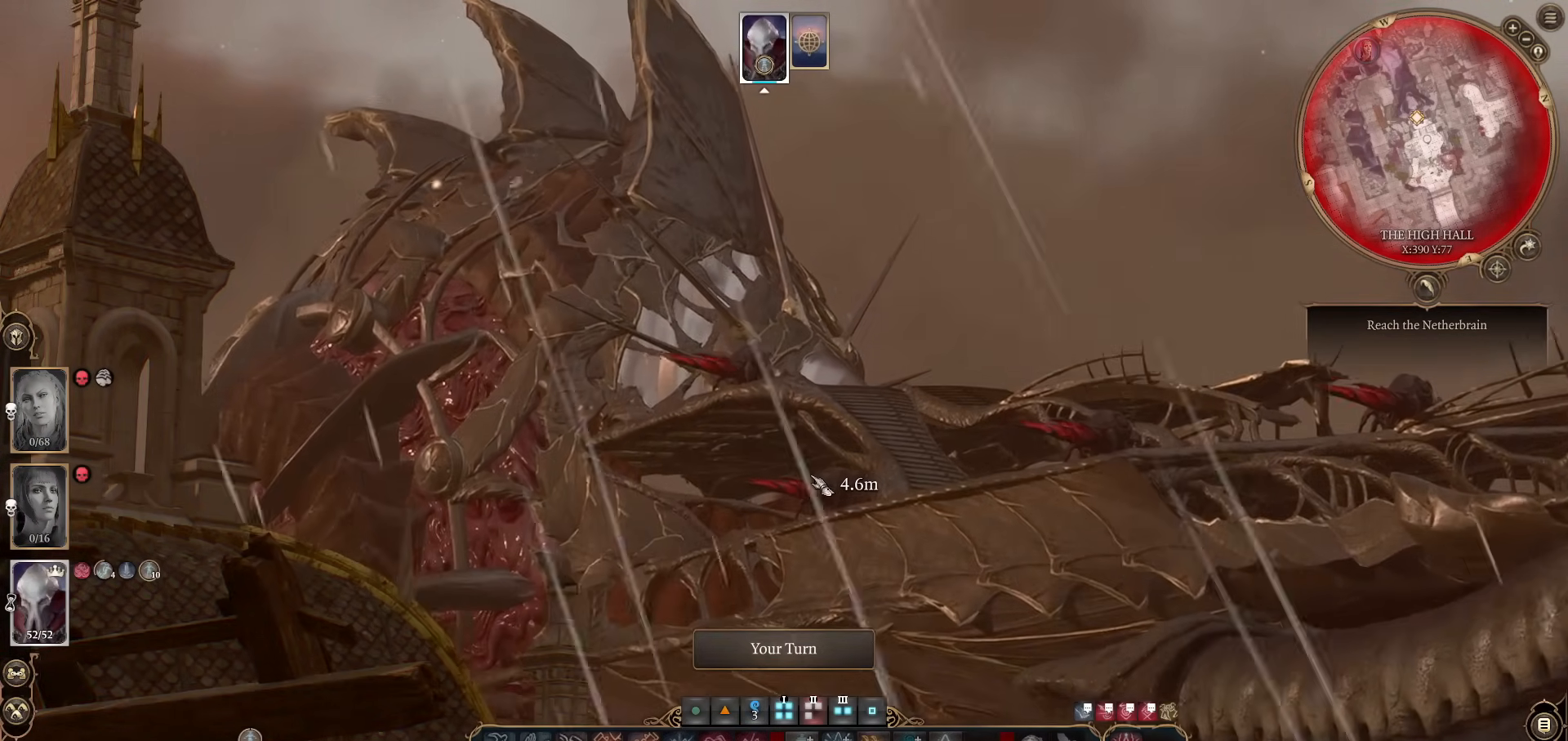
{"keys": [], "mouse": ["right"], "events": [[50, "mouse_right", "down"], [150, "mouse_right", "up"], [234, "mouse_right", "down"], [334, "mouse_right", "up"], [467, "mouse_right", "down"]]}
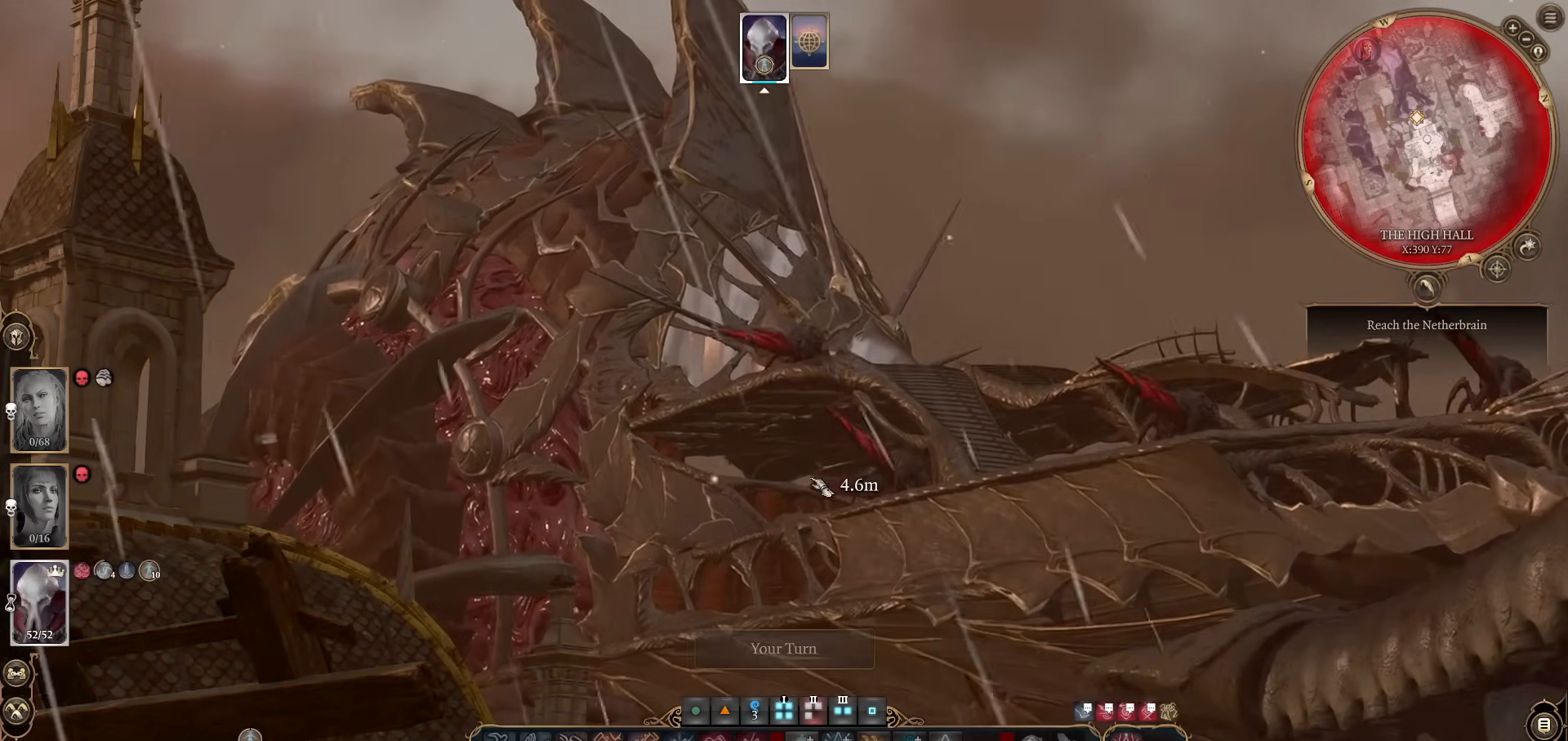
{"keys": [], "mouse": [], "events": [[16, "mouse_right", "up"]]}
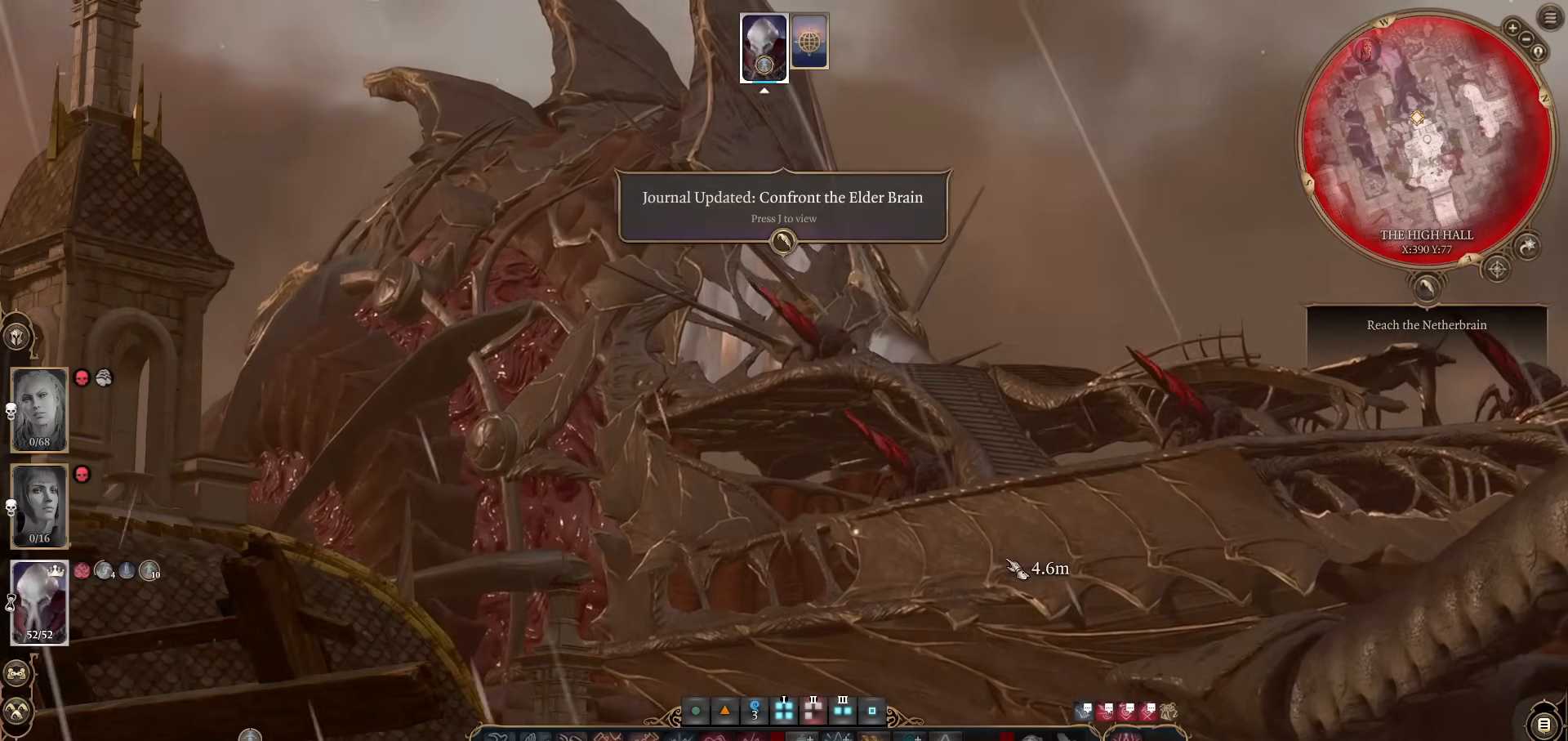
{"keys": [], "mouse": [], "events": []}
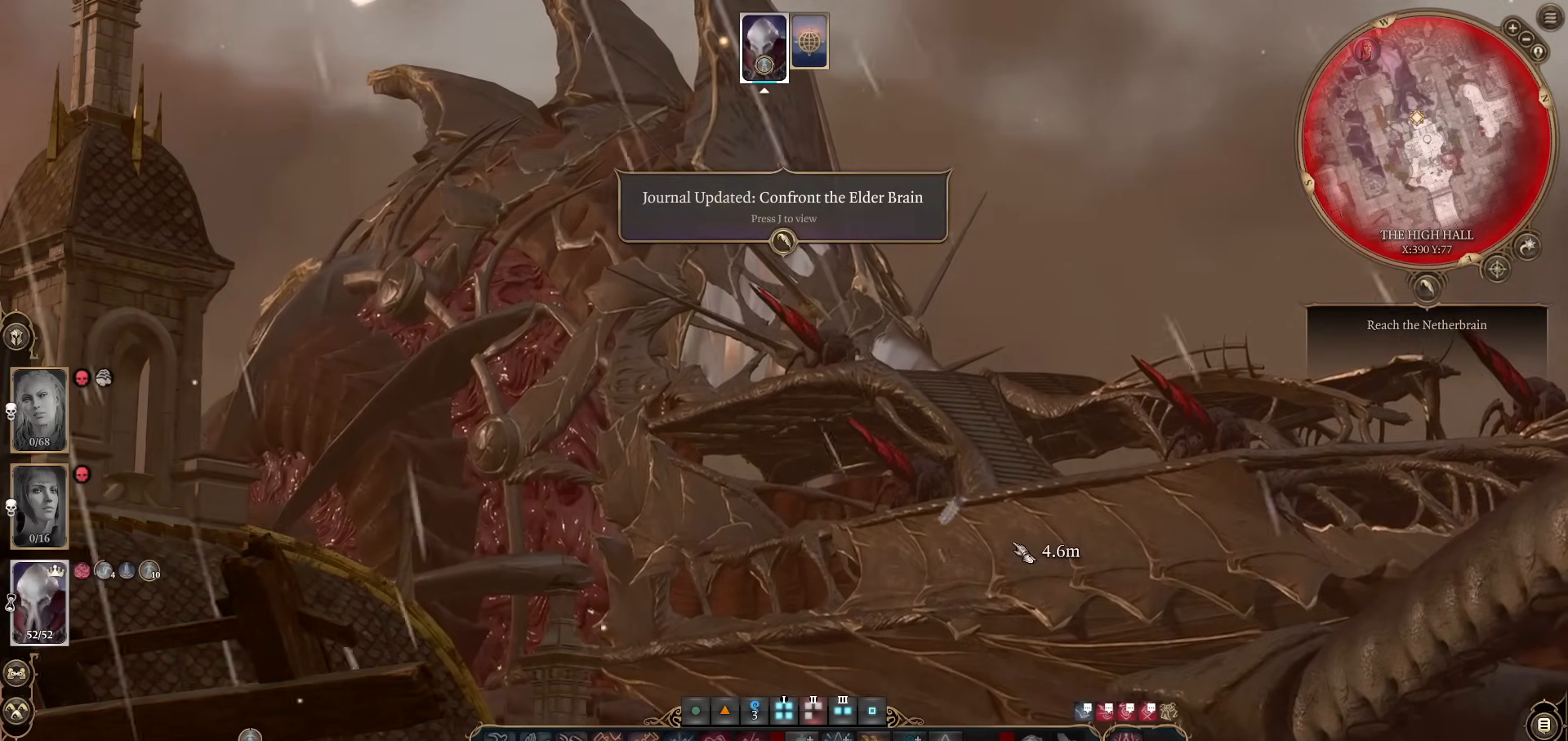
{"keys": [], "mouse": [], "events": []}
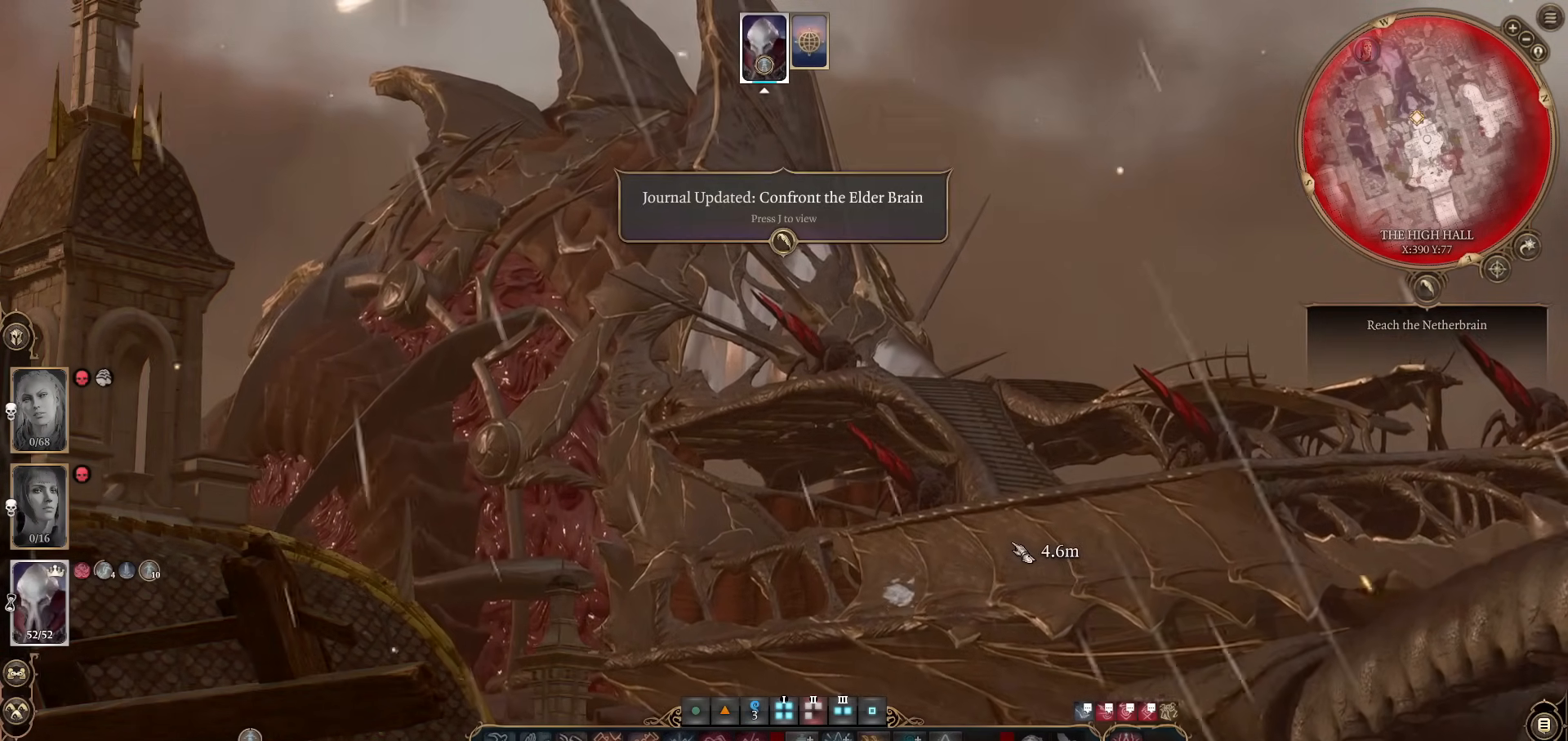
{"keys": [], "mouse": [], "events": []}
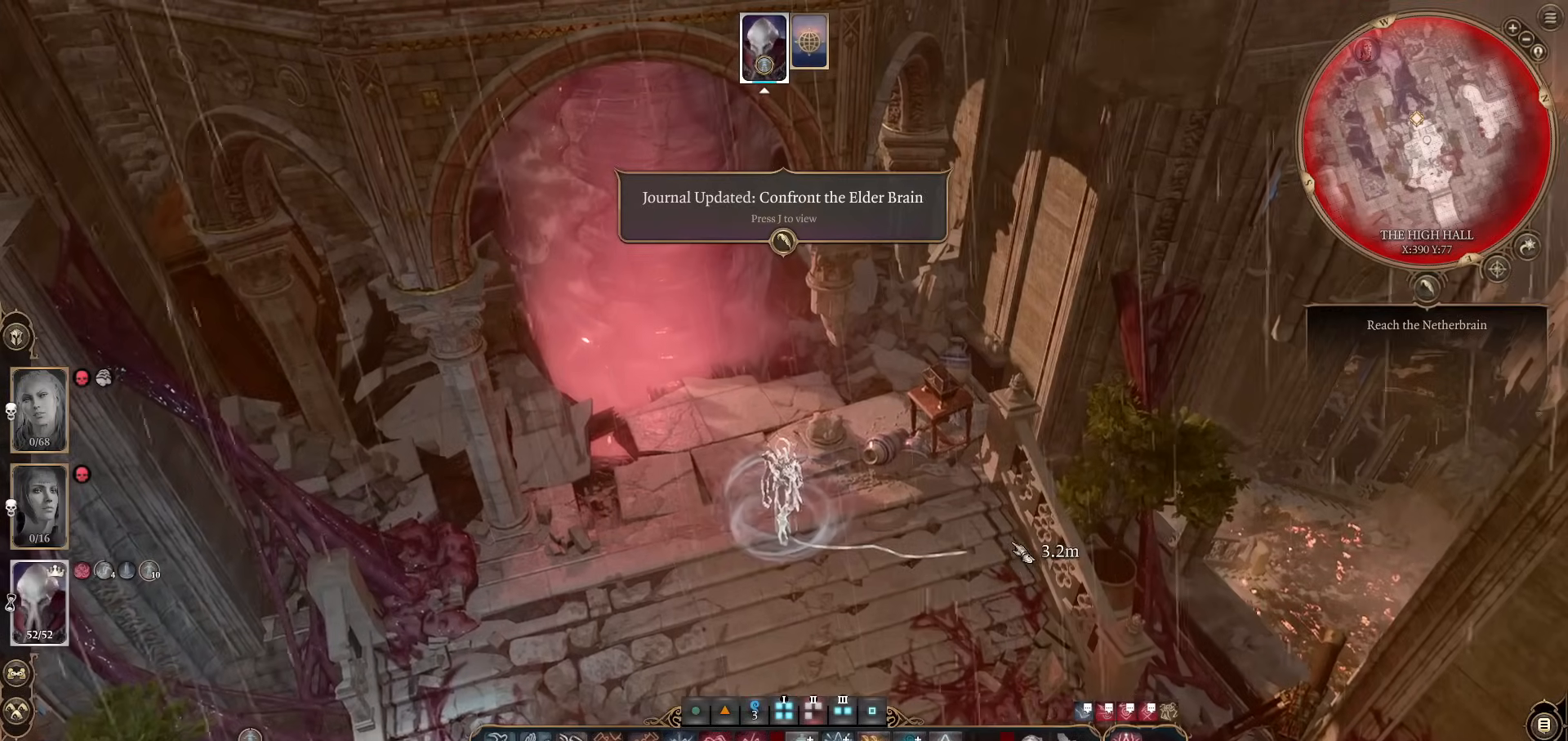
{"keys": [], "mouse": [], "events": []}
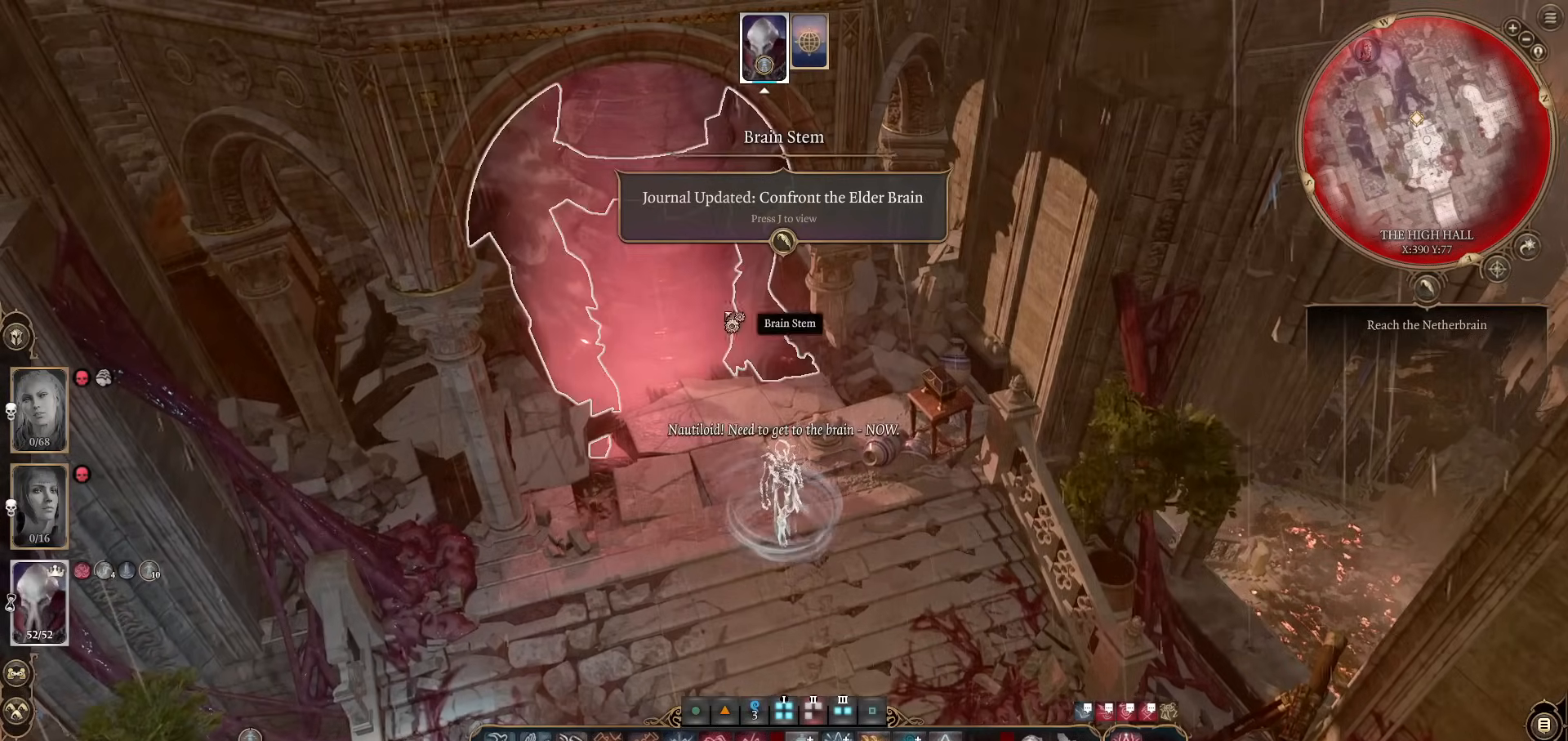
{"keys": [], "mouse": [], "events": []}
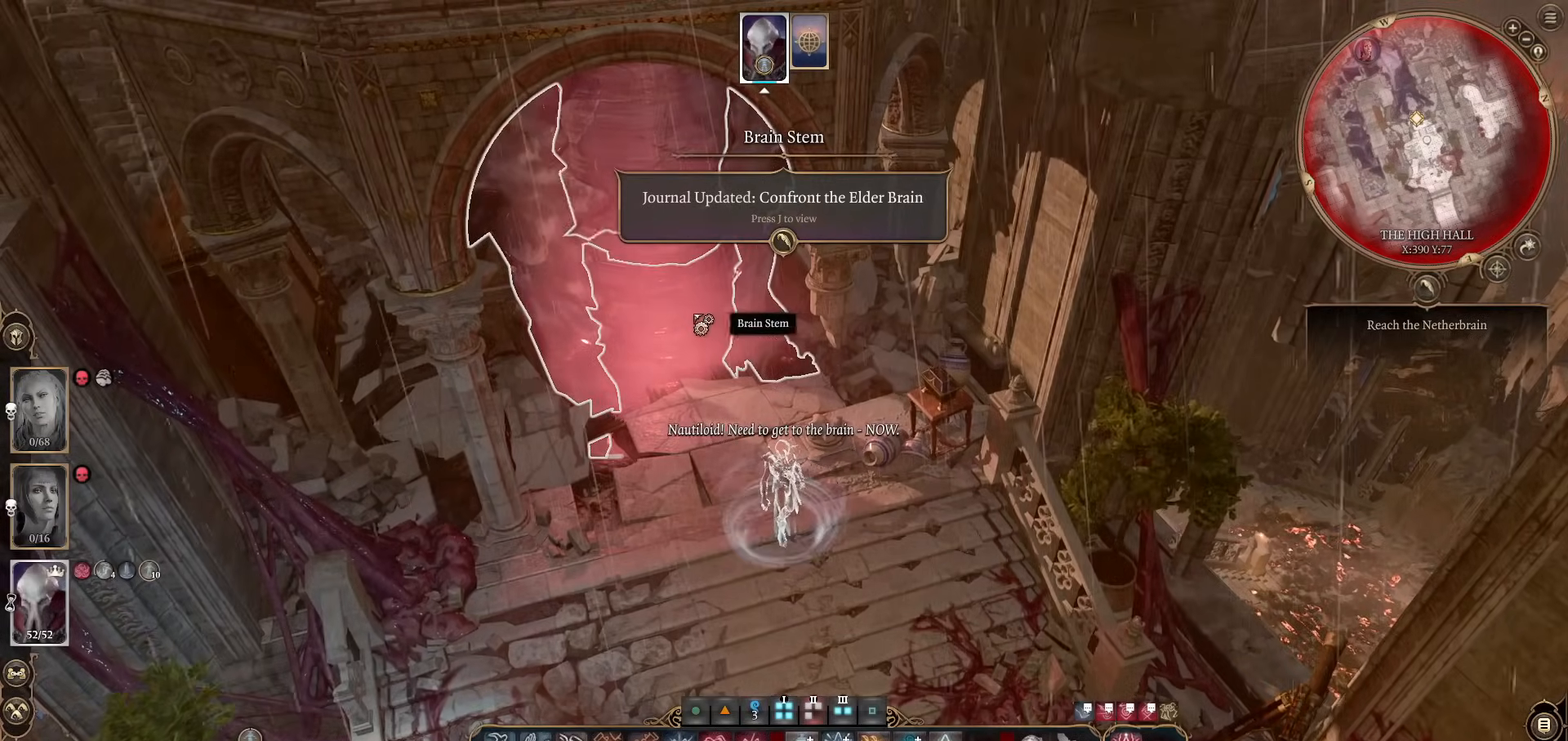
{"keys": [], "mouse": [], "events": [[150, "mouse_left", "down"], [250, "mouse_left", "up"]]}
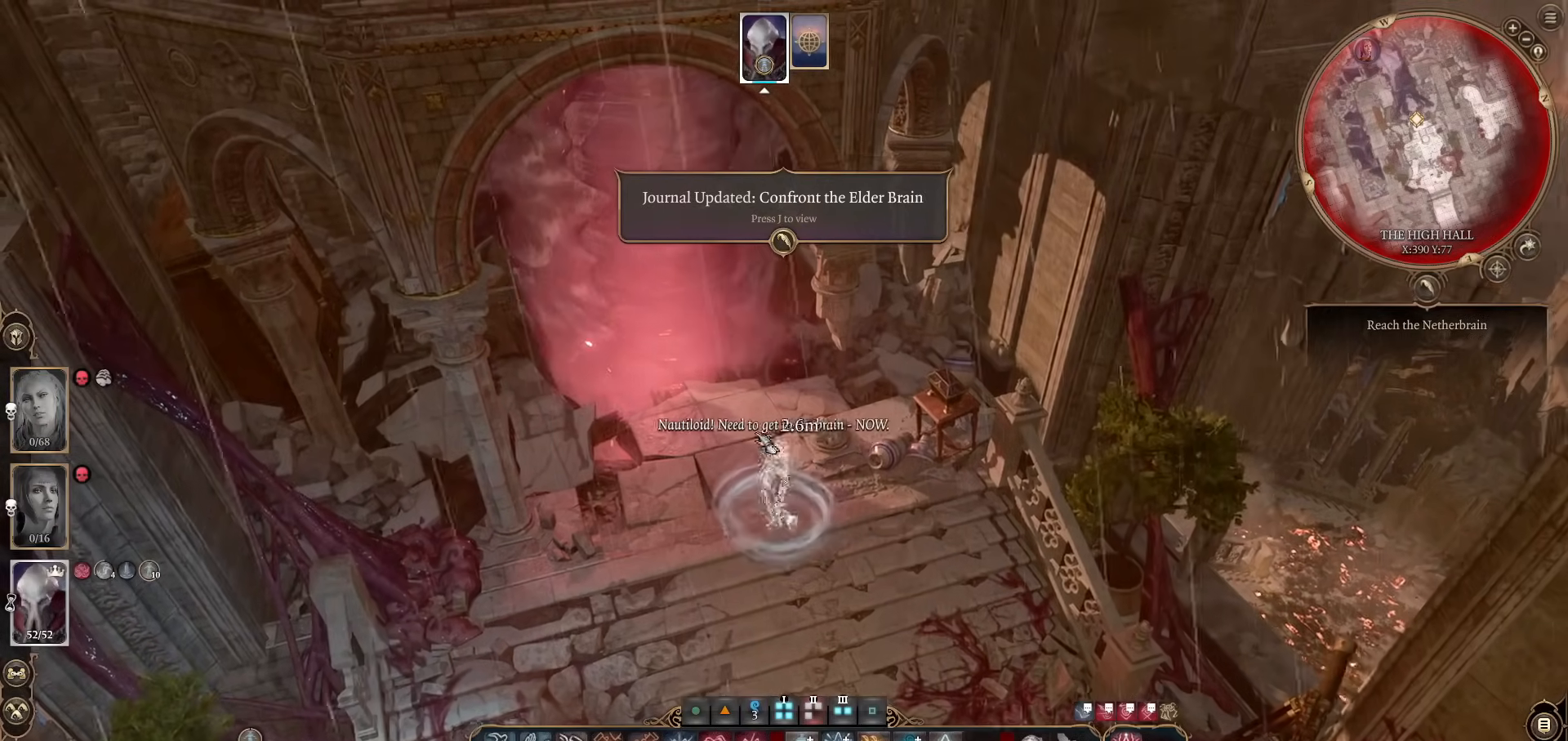
{"keys": [], "mouse": [], "events": []}
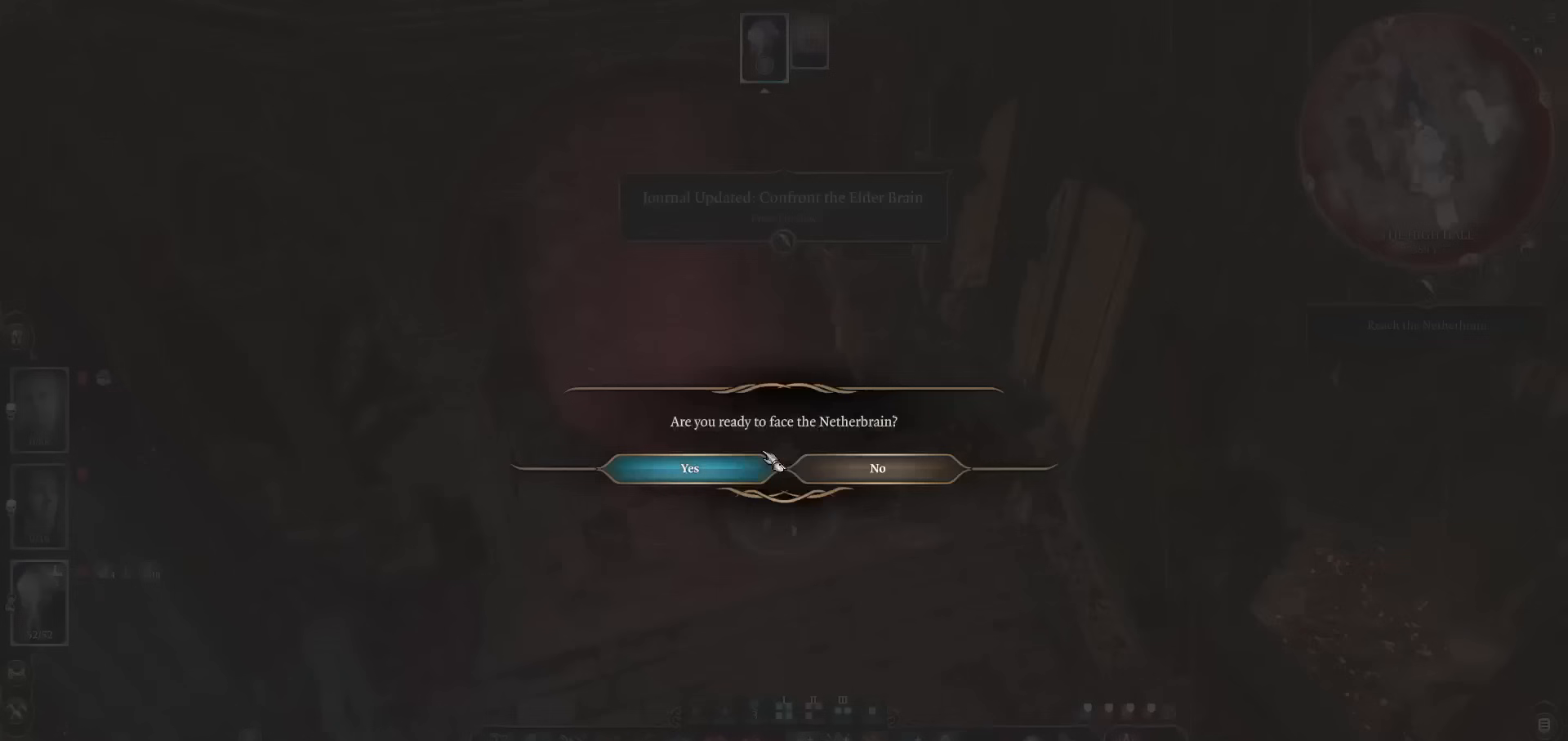
{"keys": [], "mouse": [], "events": []}
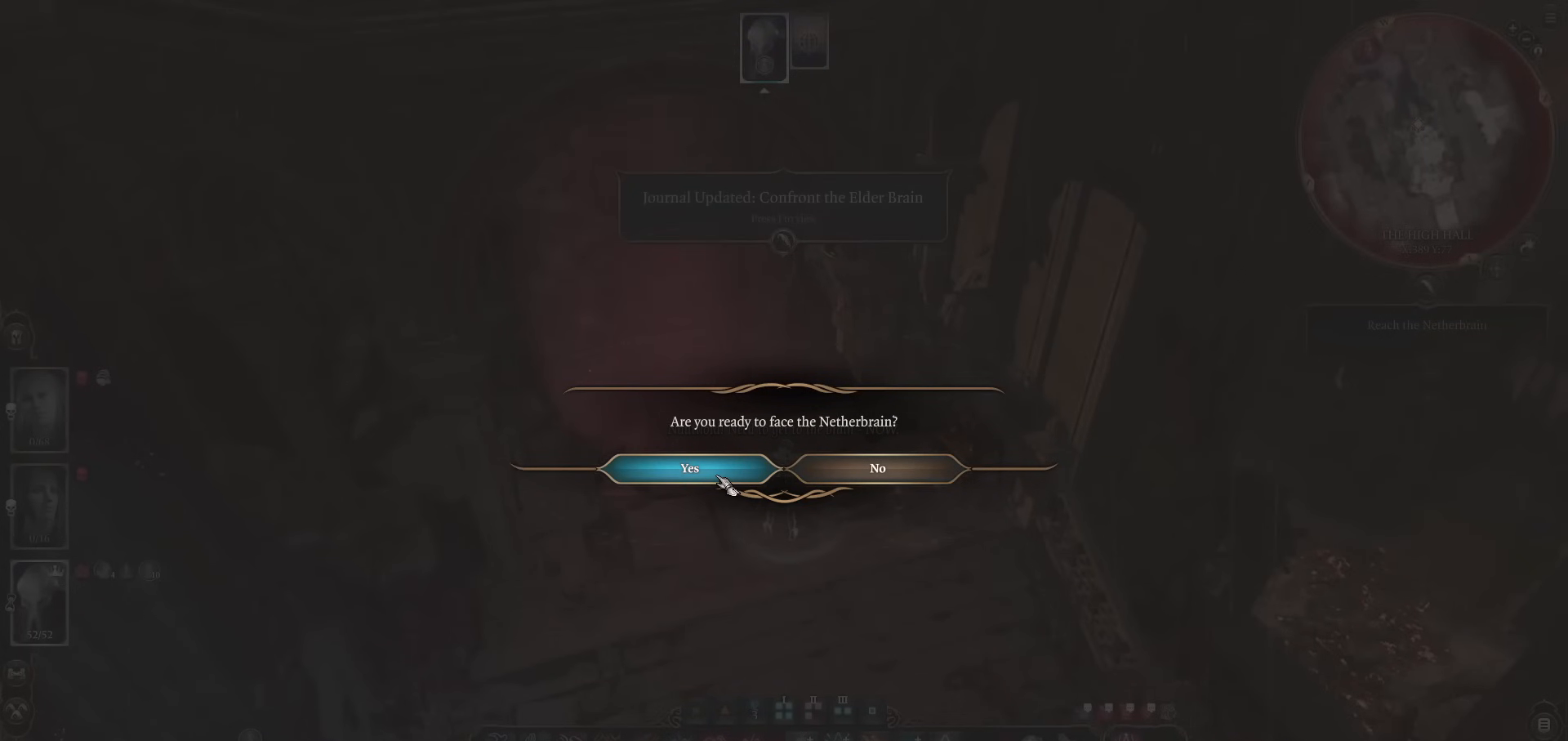
{"keys": [], "mouse": [], "events": [[400, "mouse_left", "down"], [484, "mouse_left", "up"]]}
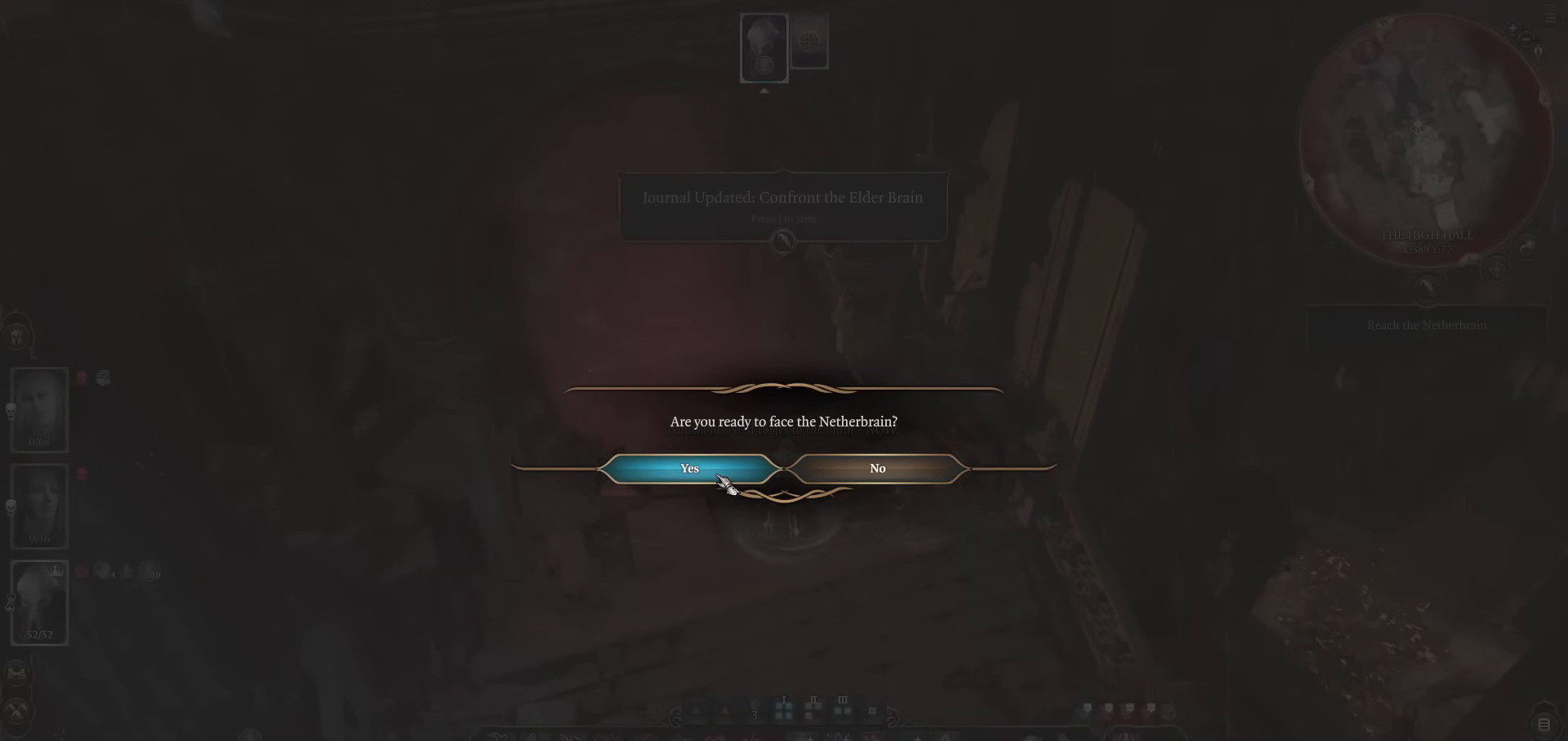
{"keys": [], "mouse": [], "events": []}
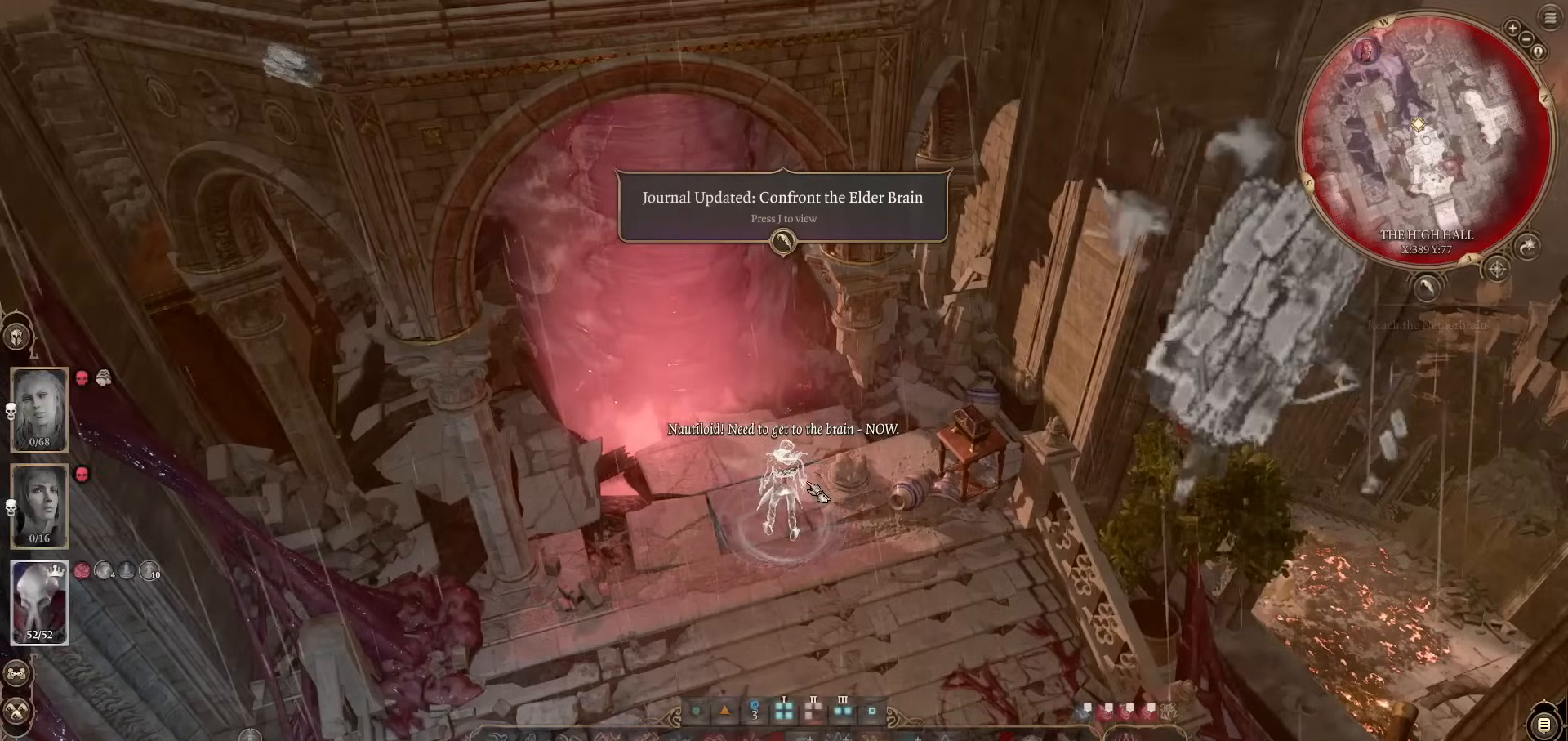
{"keys": [], "mouse": [], "events": []}
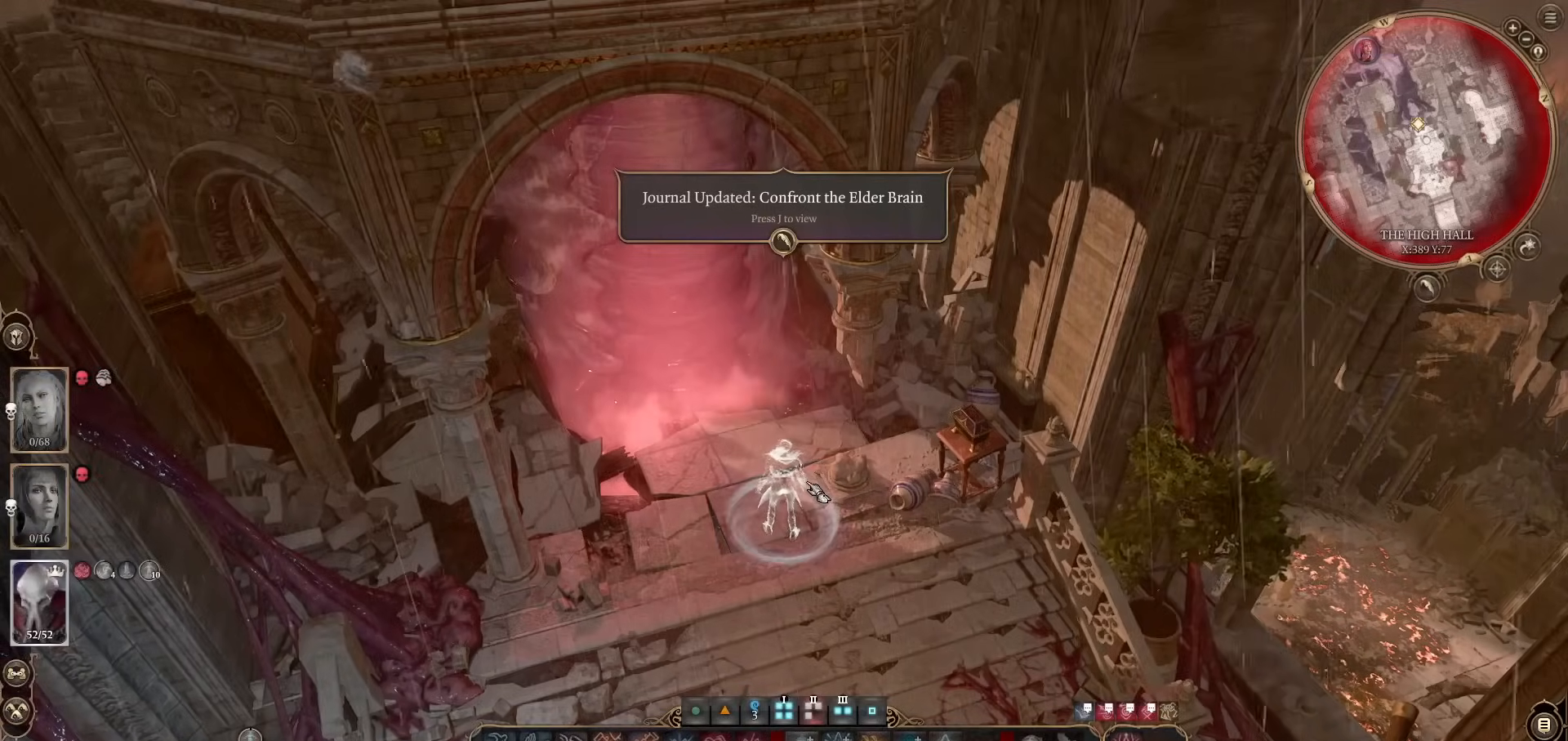
{"keys": [], "mouse": [], "events": []}